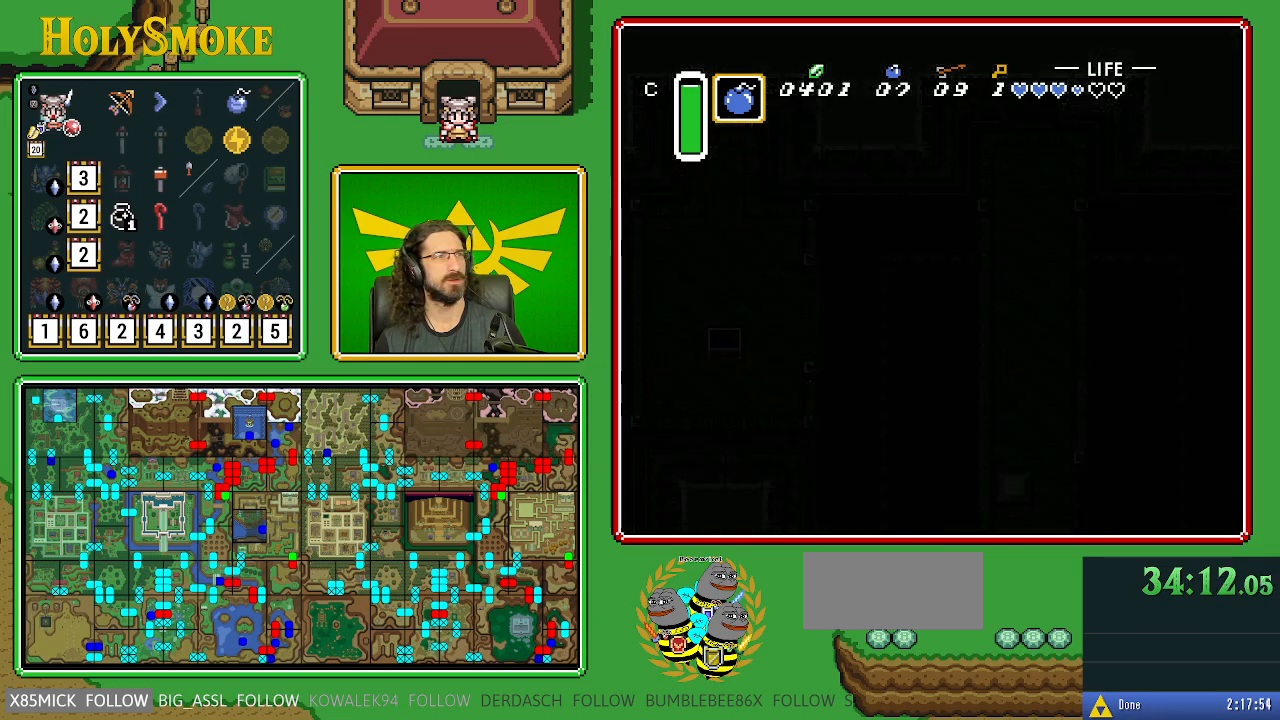
Gameplay with a controller (Nintendo layout); each line is a JSON object with the inputs held at the frame after it. "events" lists button and stick changes between this image and that frame as [ms after this image, input, new state], when the widget could be followed in between. Not read: L1 L3 R1 R3.
{"buttons": [], "events": []}
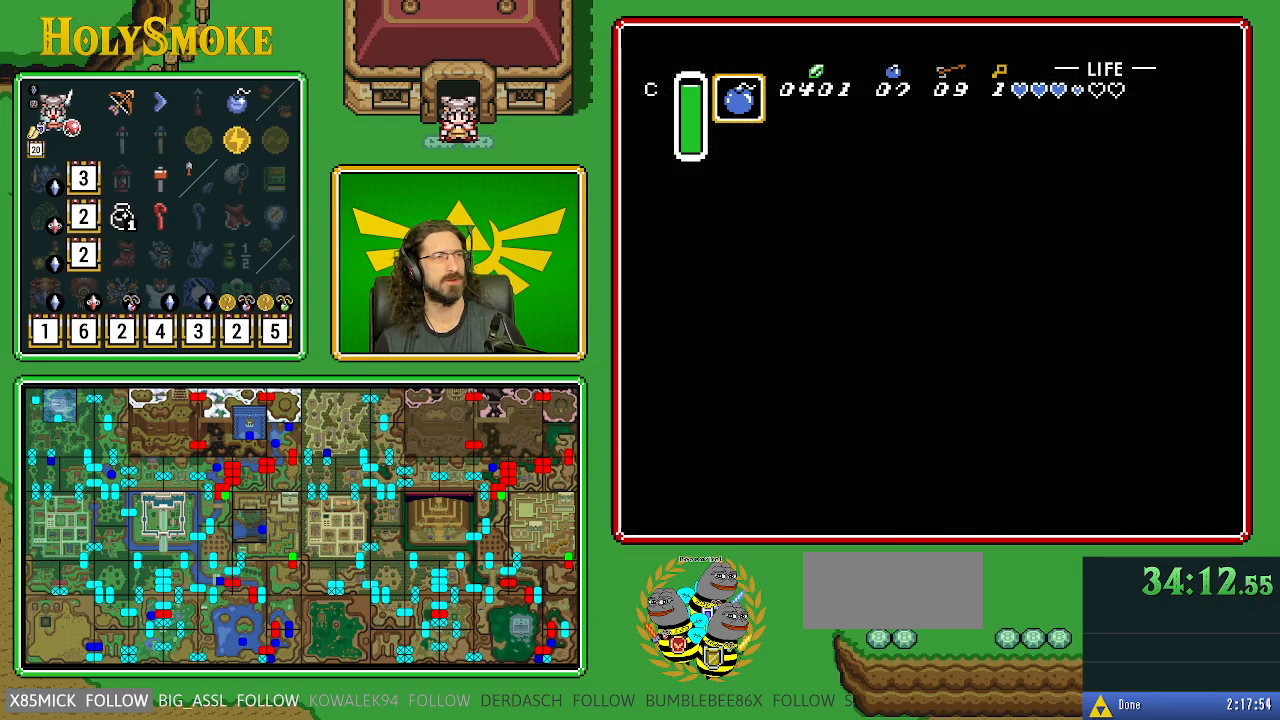
{"buttons": [], "events": []}
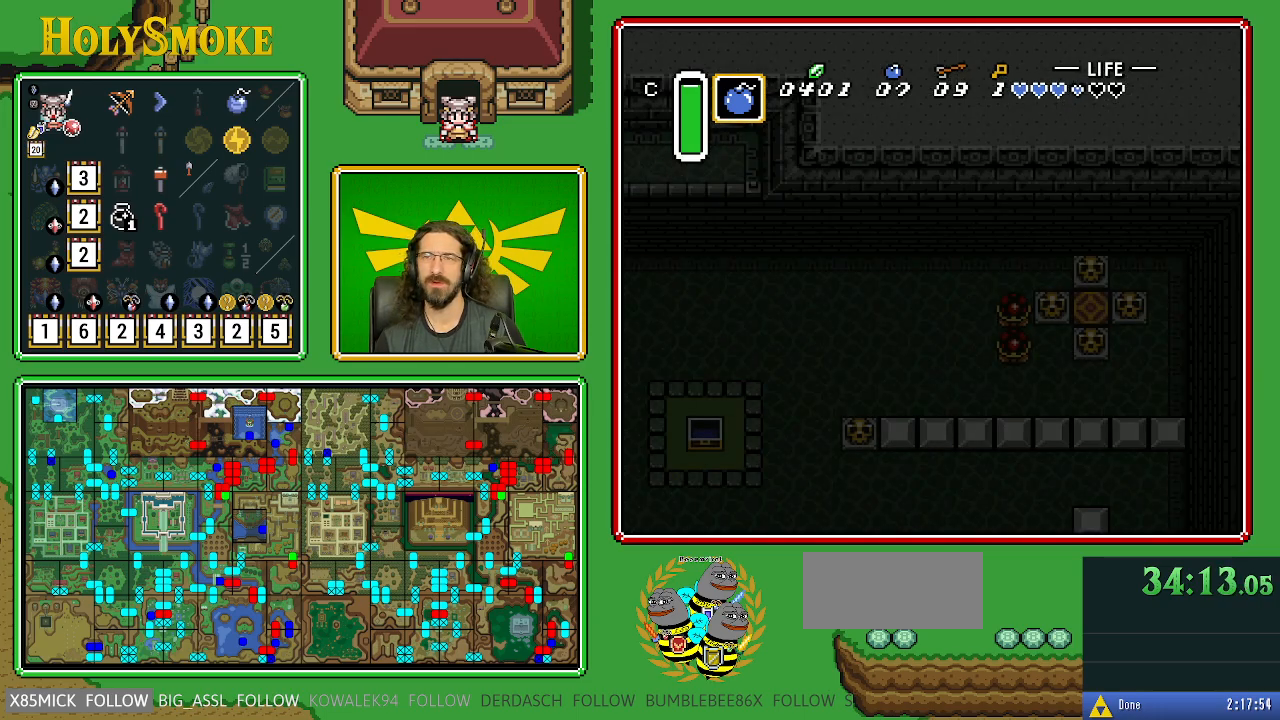
{"buttons": [], "events": []}
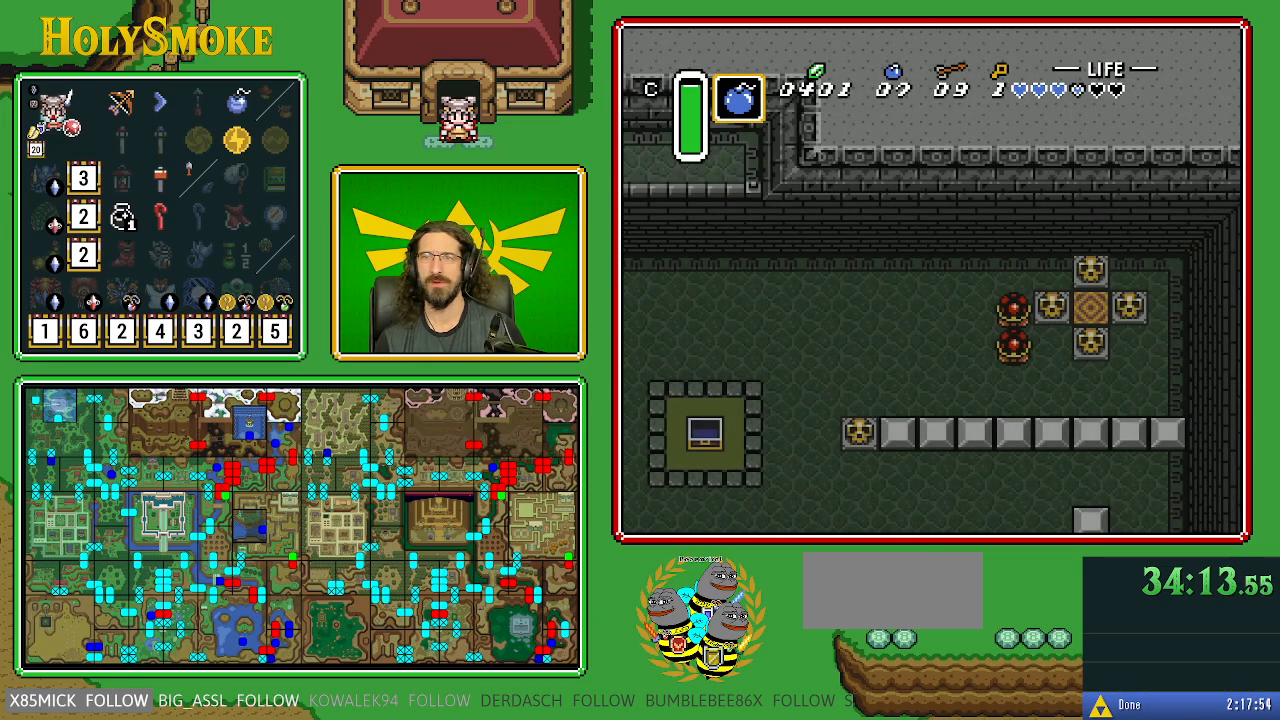
{"buttons": [], "events": []}
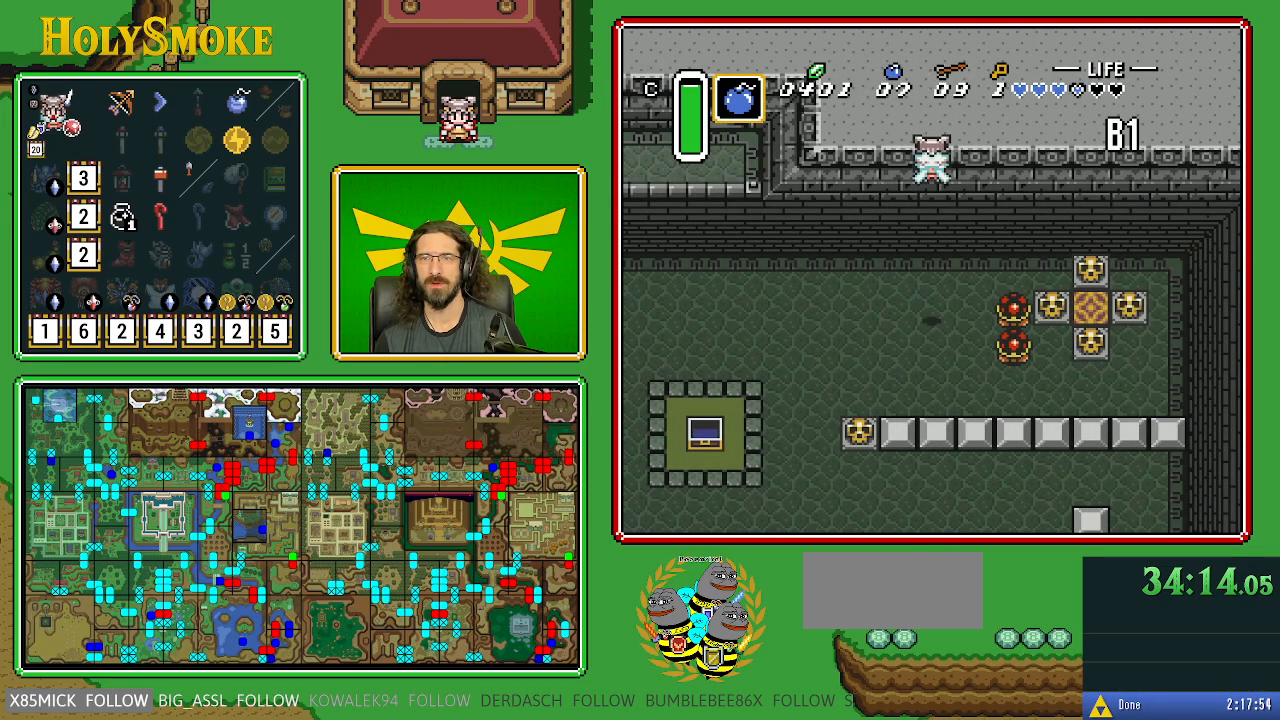
{"buttons": ["DPAD_DOWN"], "events": [[300, "DPAD_DOWN", "down"]]}
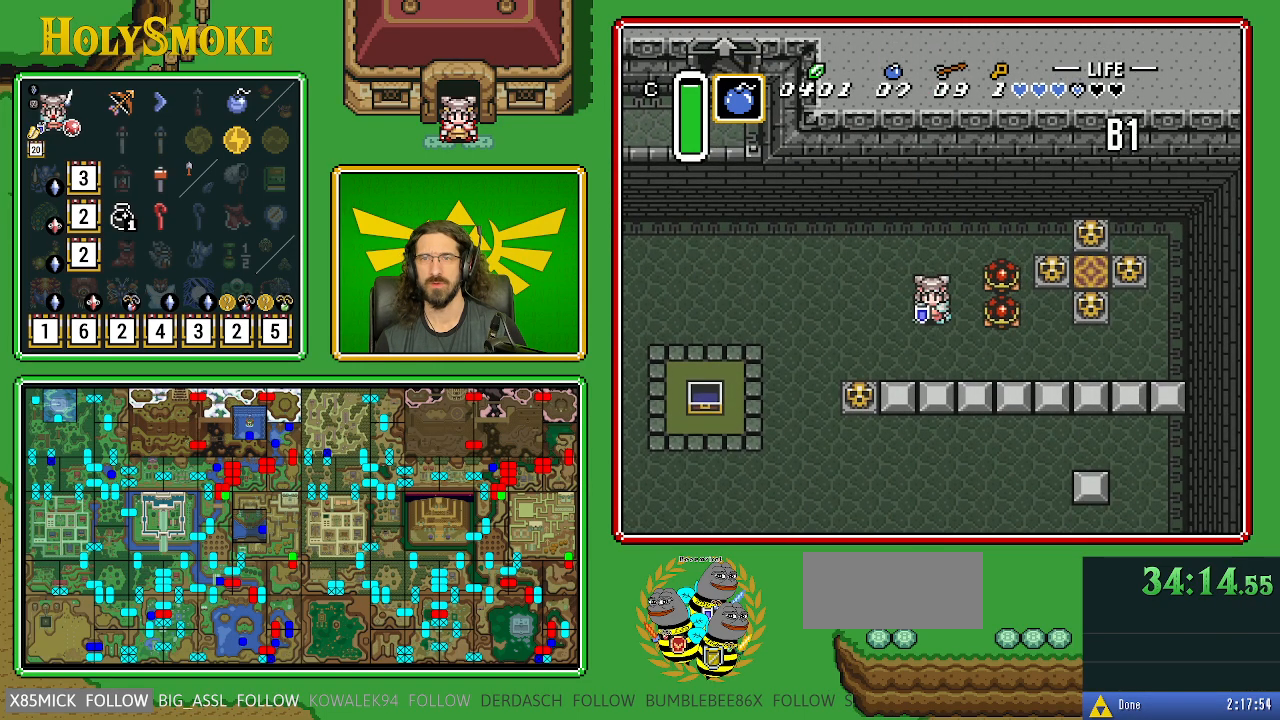
{"buttons": ["DPAD_RIGHT"], "events": [[333, "DPAD_RIGHT", "down"], [400, "DPAD_DOWN", "up"]]}
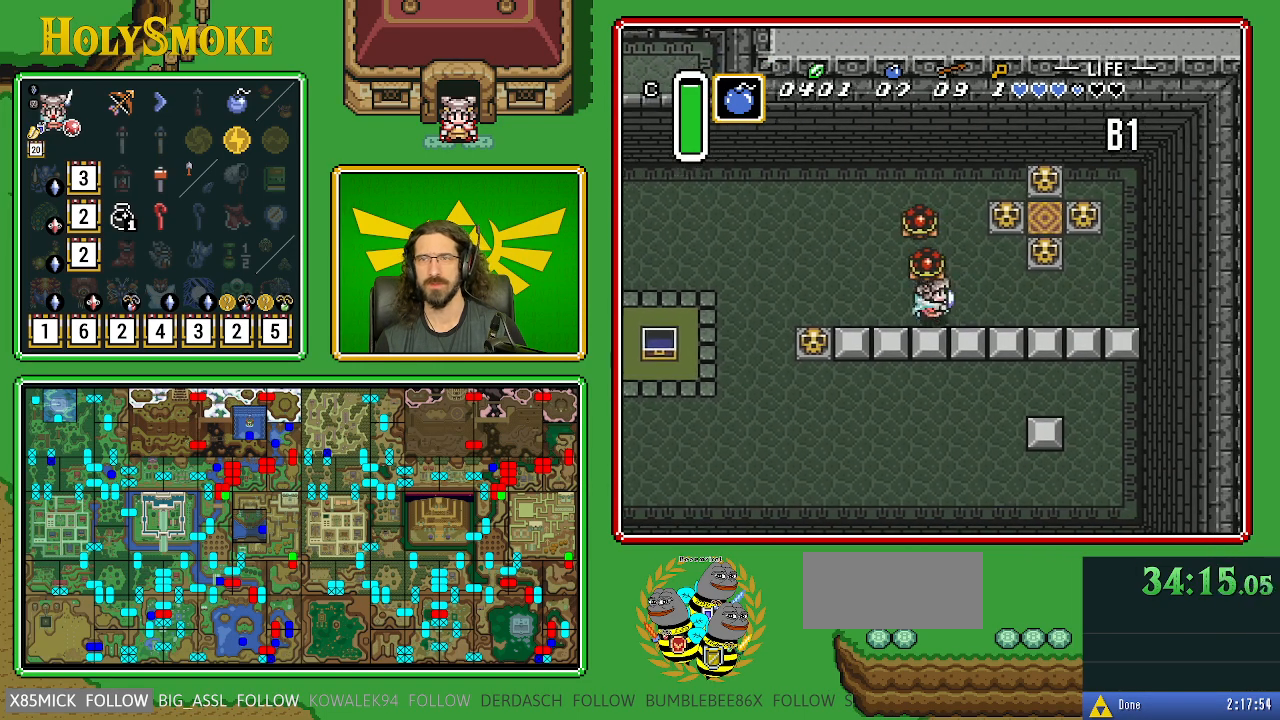
{"buttons": ["DPAD_UP"], "events": [[250, "DPAD_UP", "down"], [433, "DPAD_RIGHT", "up"]]}
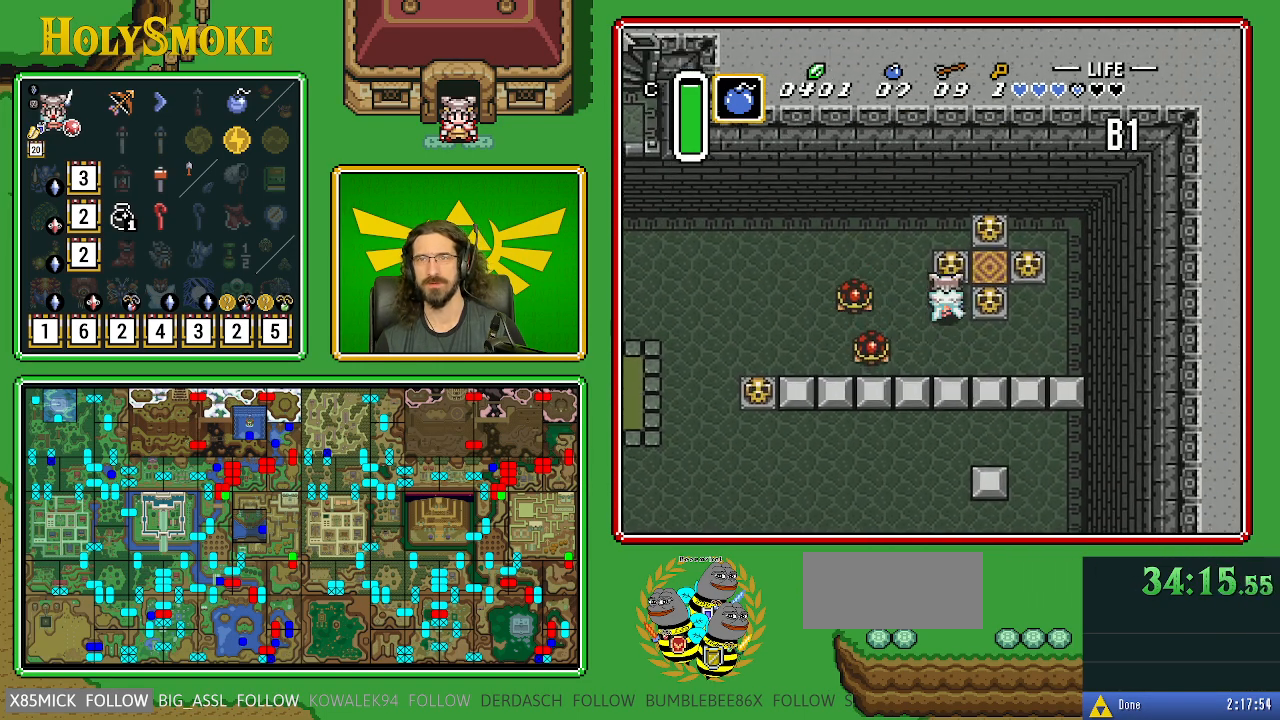
{"buttons": ["DPAD_UP"], "events": [[133, "A", "down"], [317, "A", "up"]]}
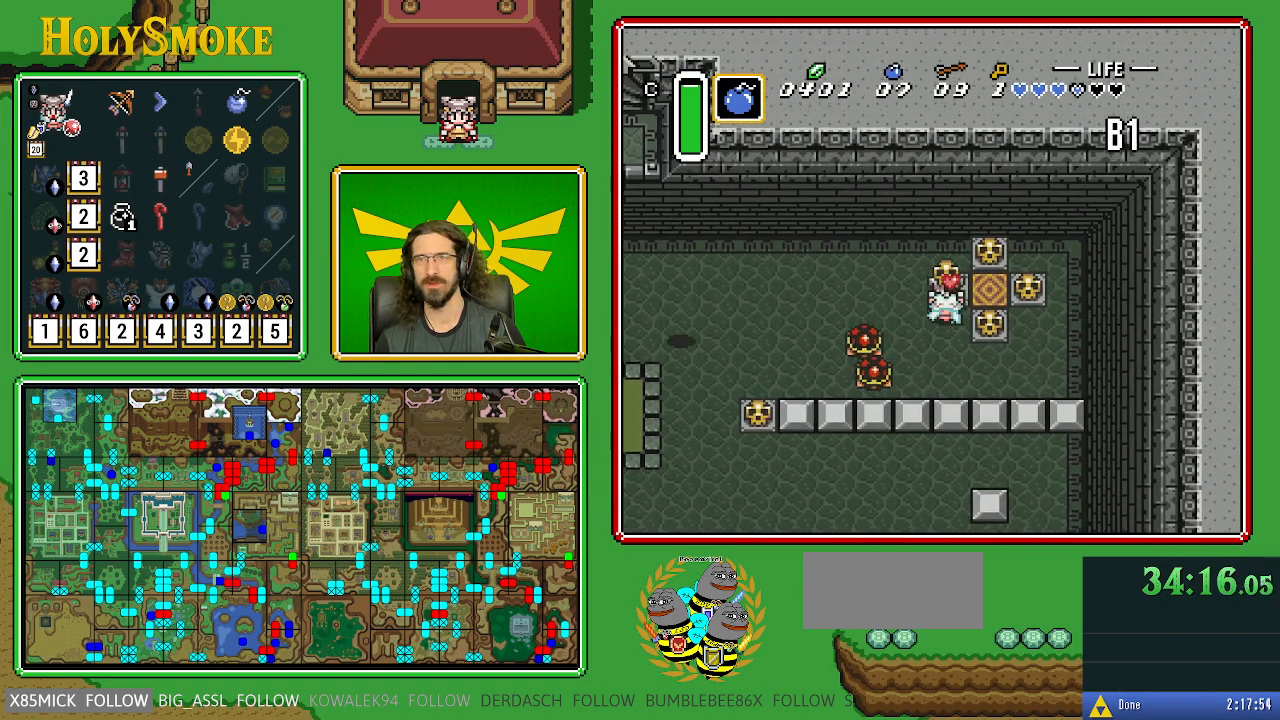
{"buttons": ["DPAD_RIGHT"], "events": [[117, "DPAD_RIGHT", "down"], [133, "A", "down"], [233, "DPAD_UP", "up"], [283, "A", "up"]]}
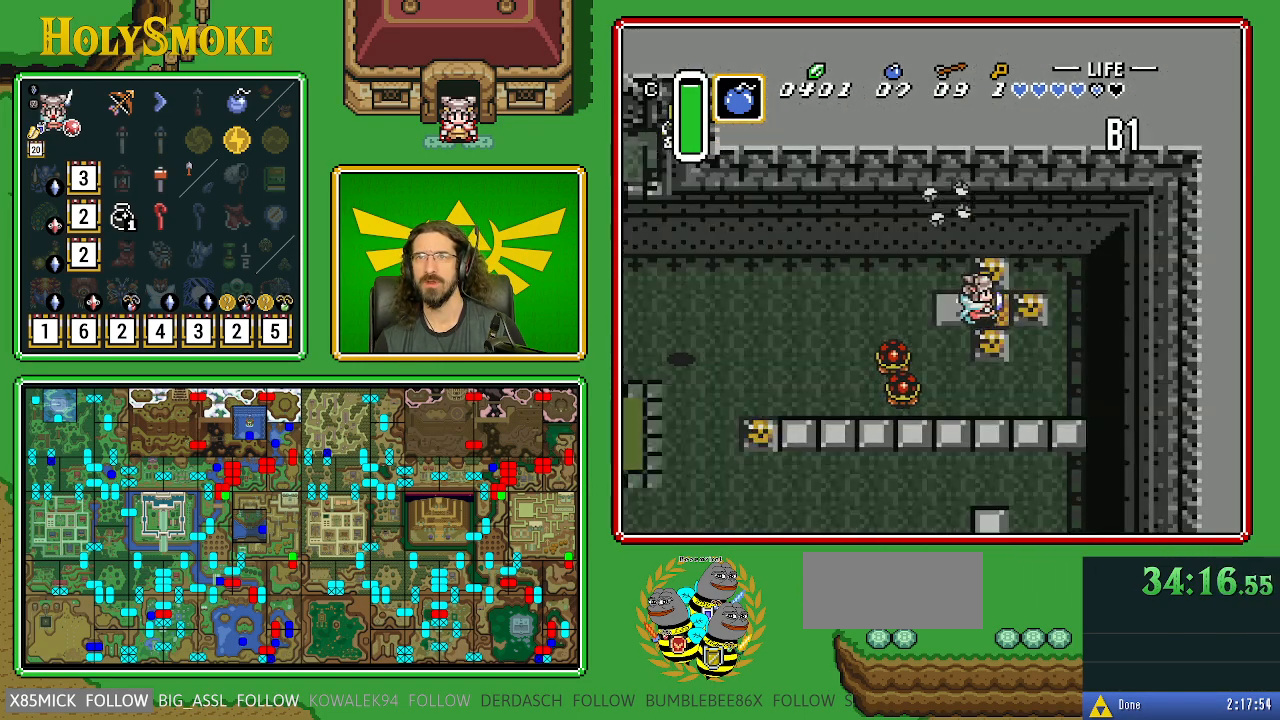
{"buttons": [], "events": [[133, "DPAD_RIGHT", "up"]]}
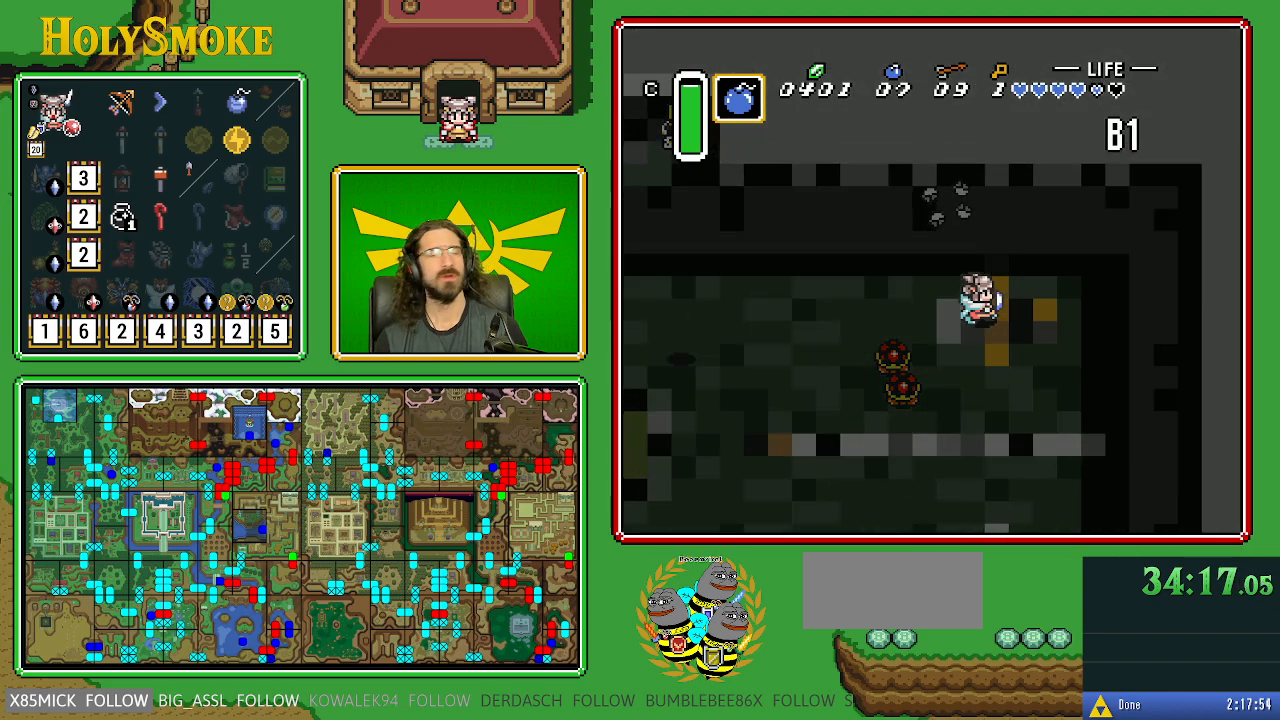
{"buttons": [], "events": []}
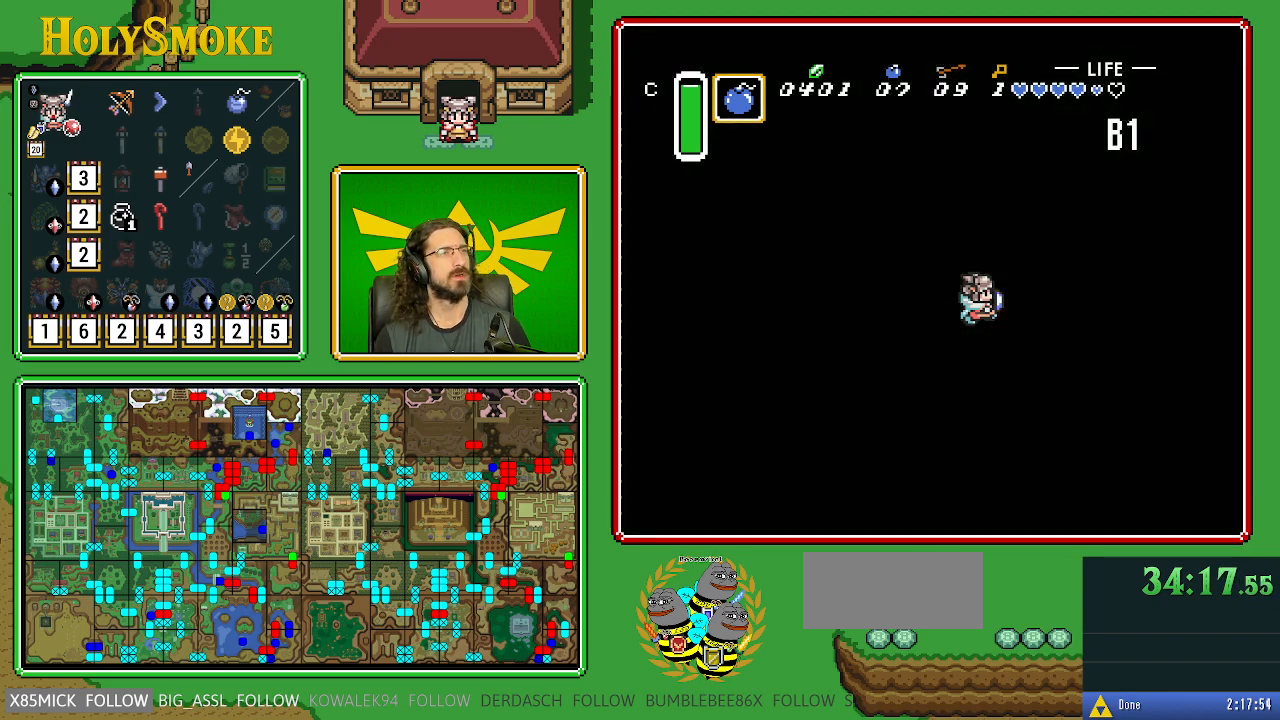
{"buttons": [], "events": []}
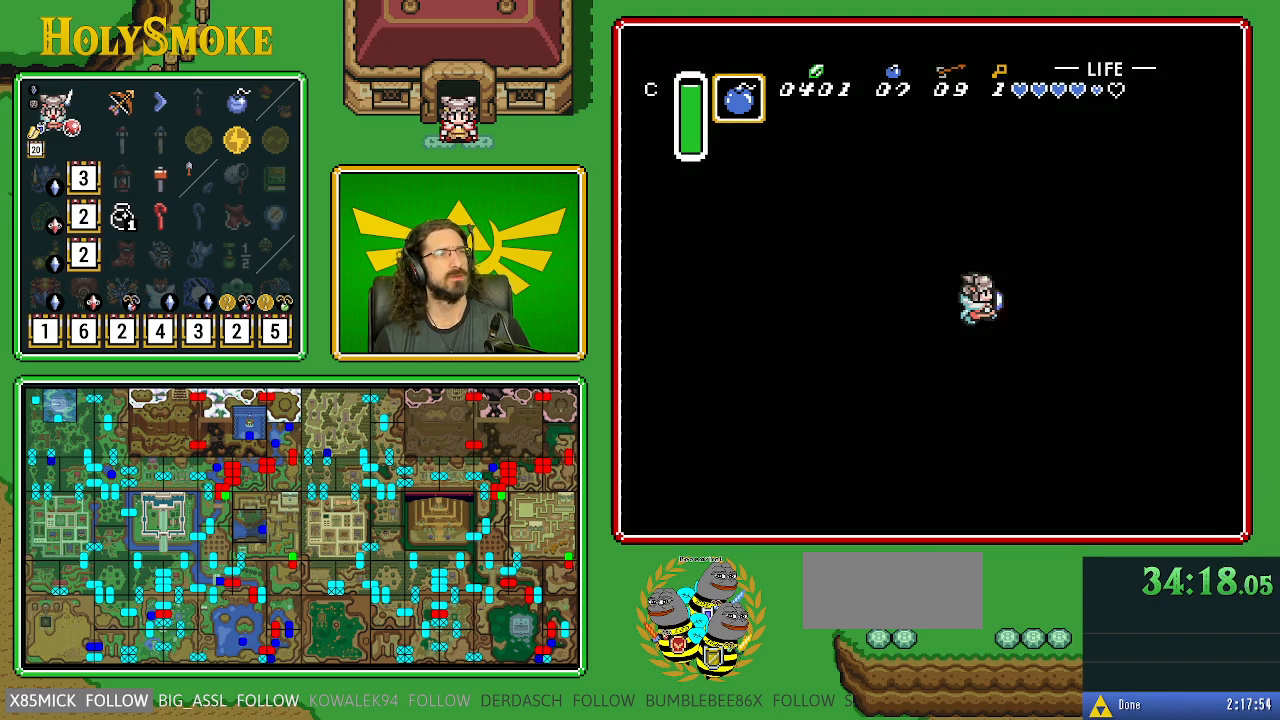
{"buttons": [], "events": []}
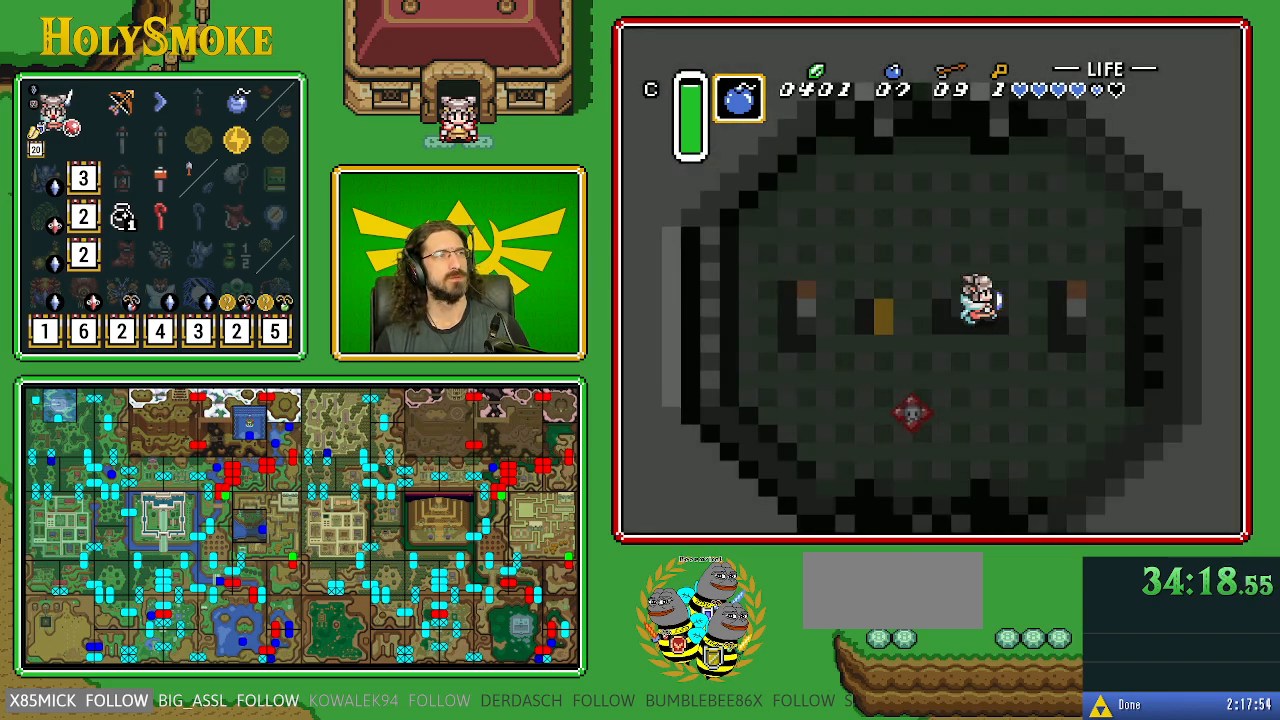
{"buttons": [], "events": []}
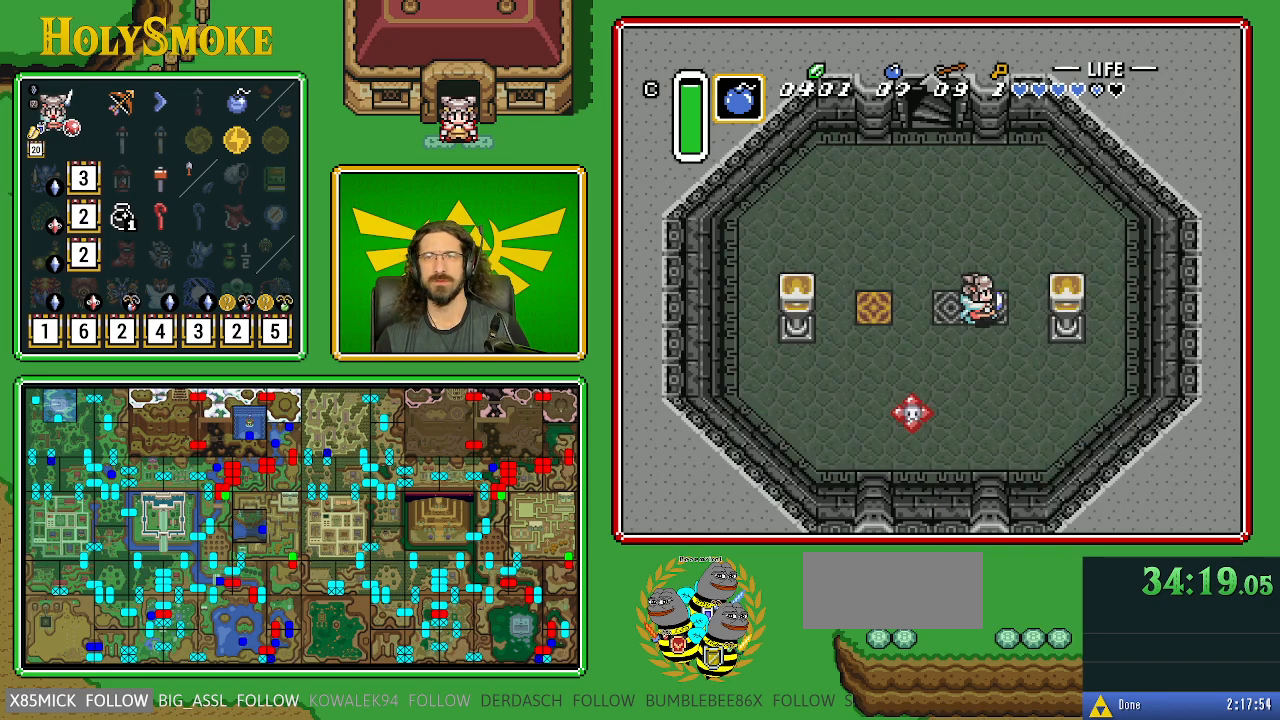
{"buttons": [], "events": []}
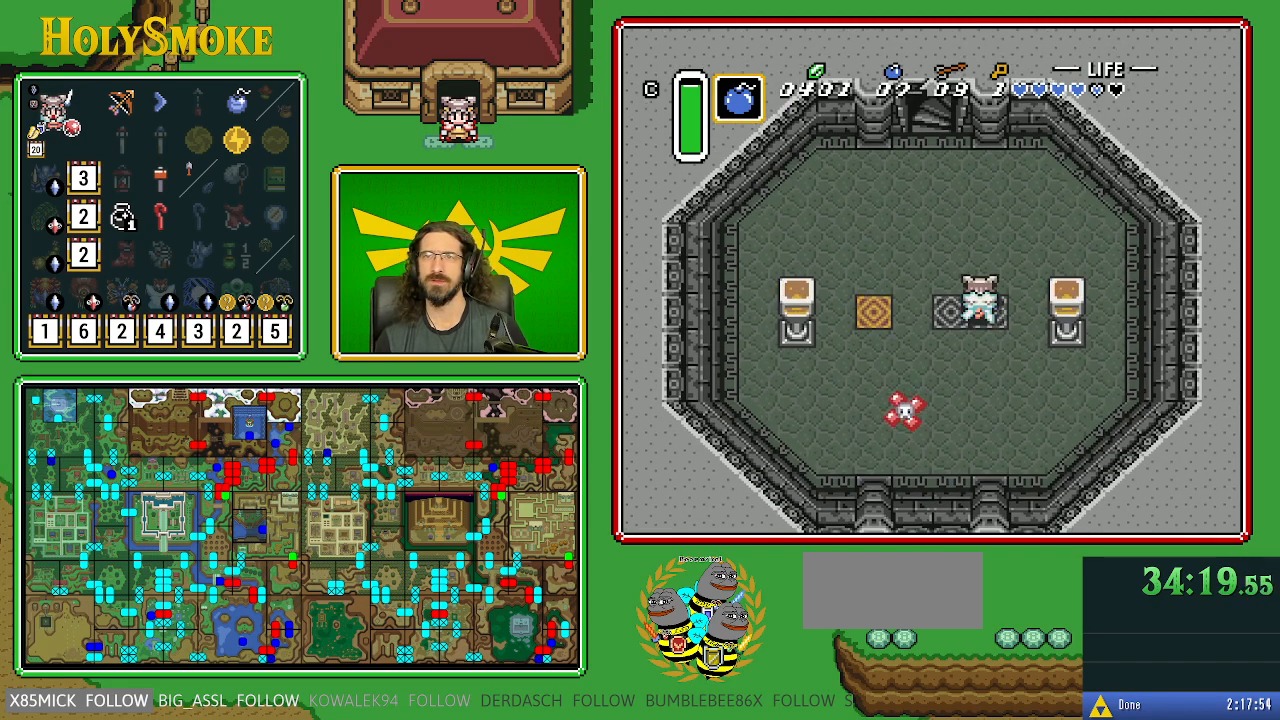
{"buttons": ["DPAD_UP"], "events": [[50, "DPAD_UP", "down"]]}
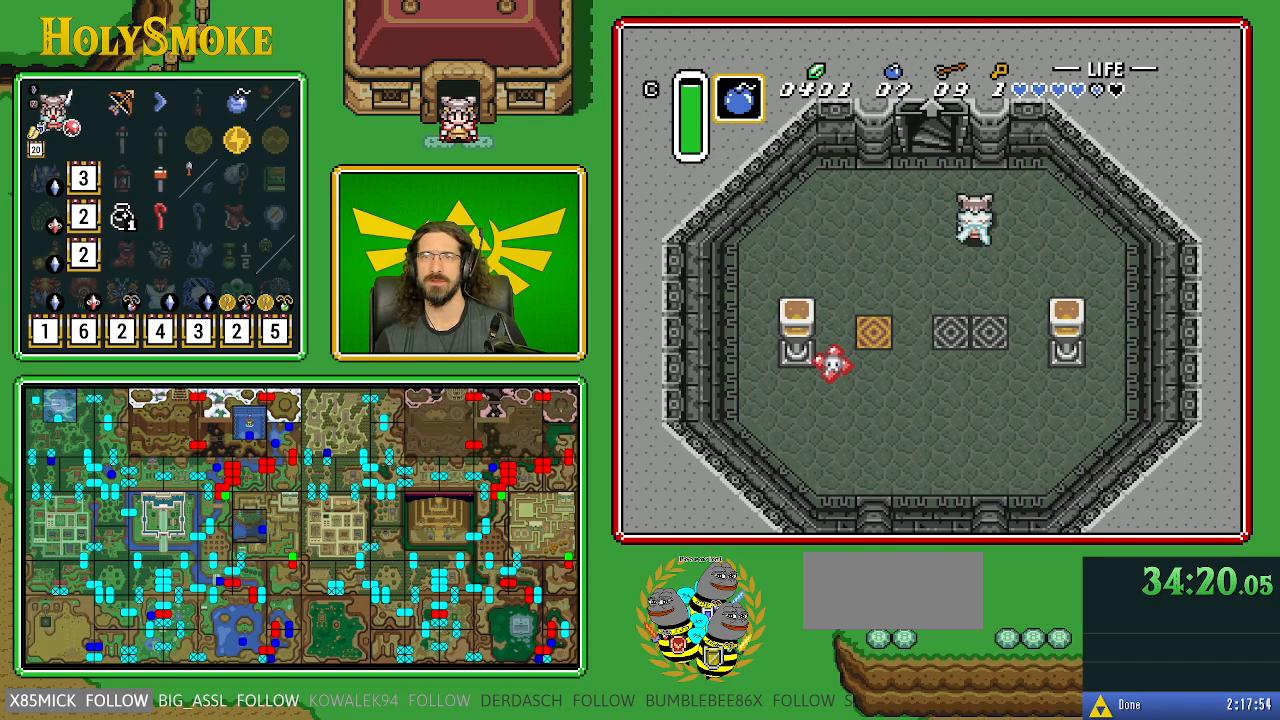
{"buttons": ["DPAD_UP"], "events": [[33, "DPAD_LEFT", "down"], [333, "DPAD_LEFT", "up"]]}
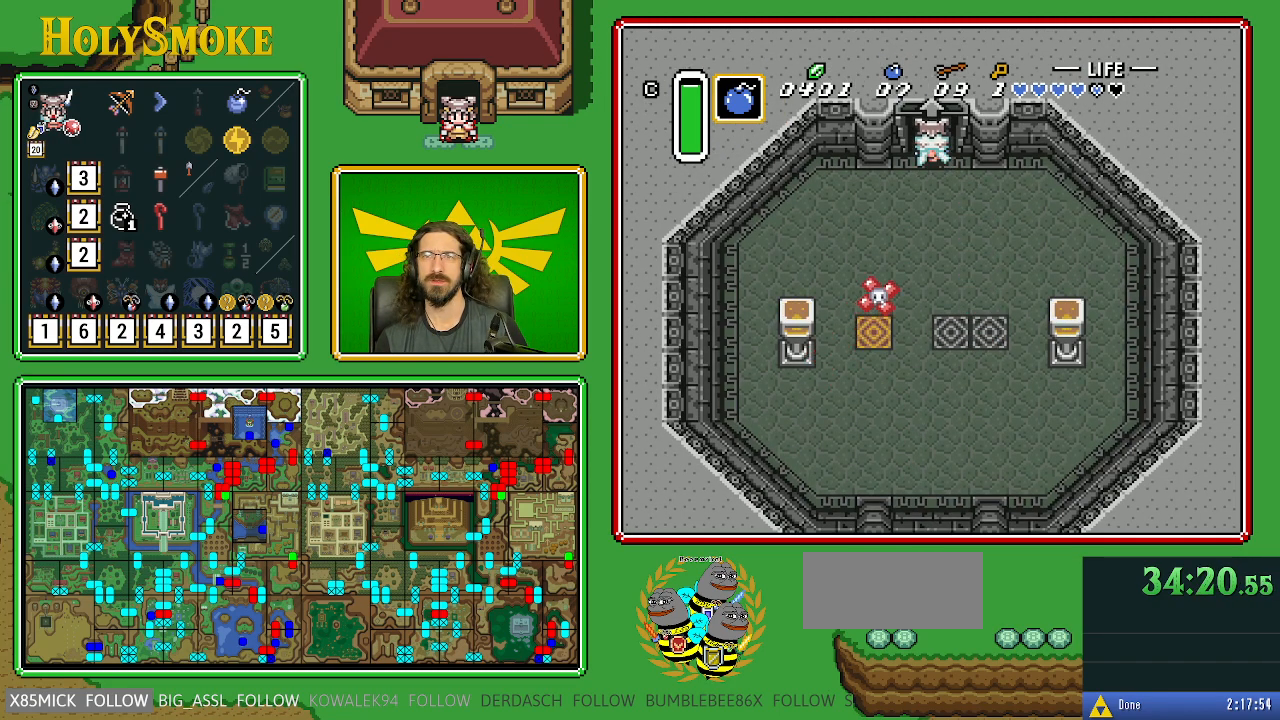
{"buttons": ["DPAD_DOWN"], "events": [[283, "DPAD_RIGHT", "down"], [333, "DPAD_UP", "up"], [450, "DPAD_DOWN", "down"], [483, "DPAD_RIGHT", "up"]]}
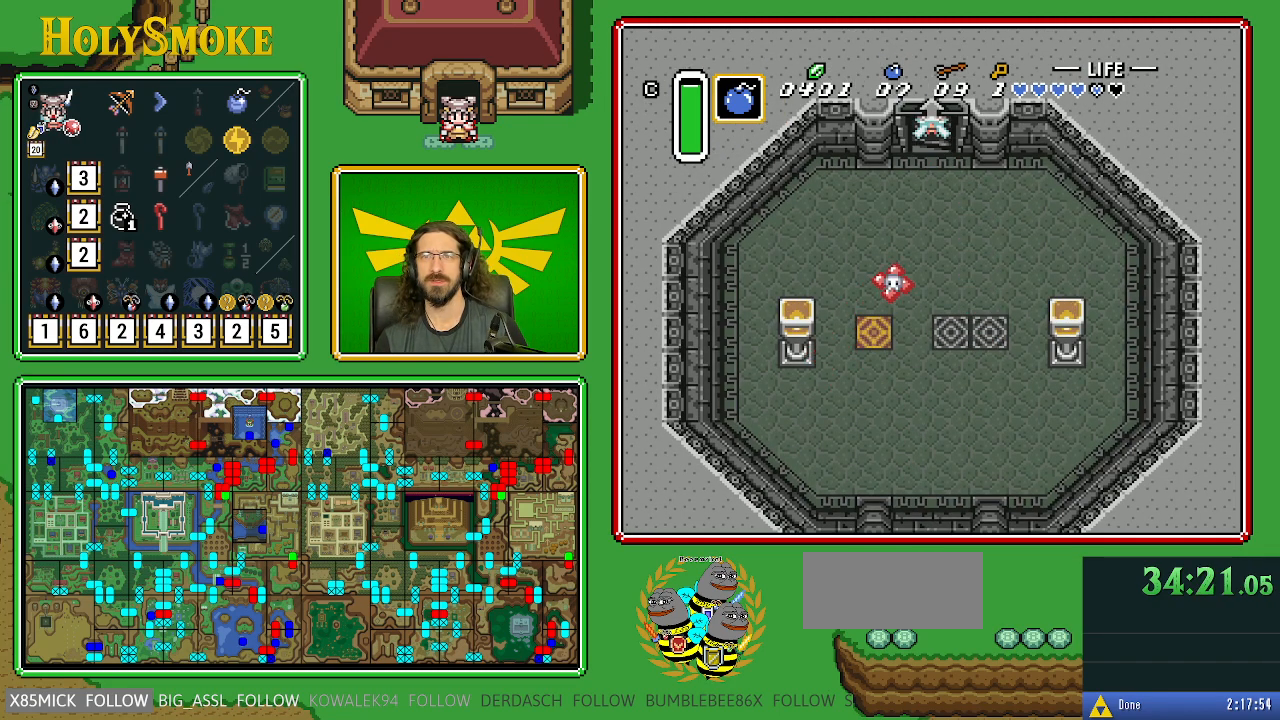
{"buttons": [], "events": [[17, "DPAD_DOWN", "up"], [33, "DPAD_LEFT", "down"], [117, "DPAD_LEFT", "up"]]}
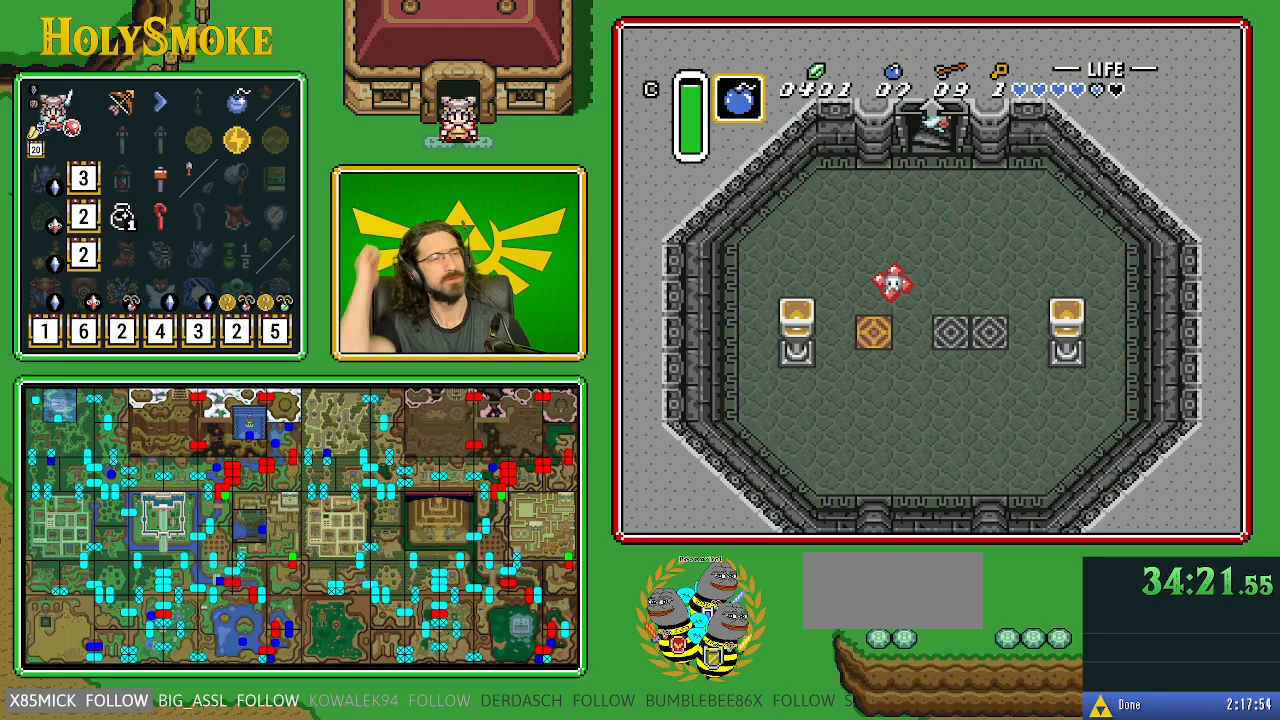
{"buttons": [], "events": []}
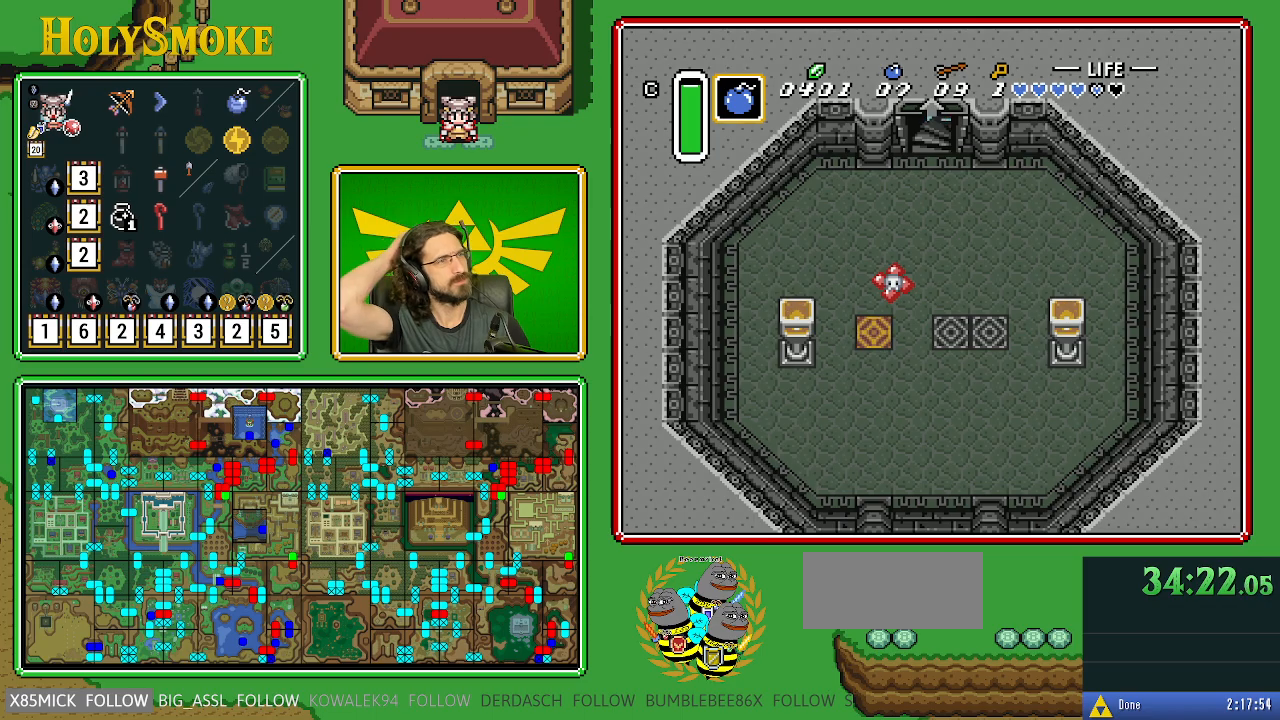
{"buttons": [], "events": []}
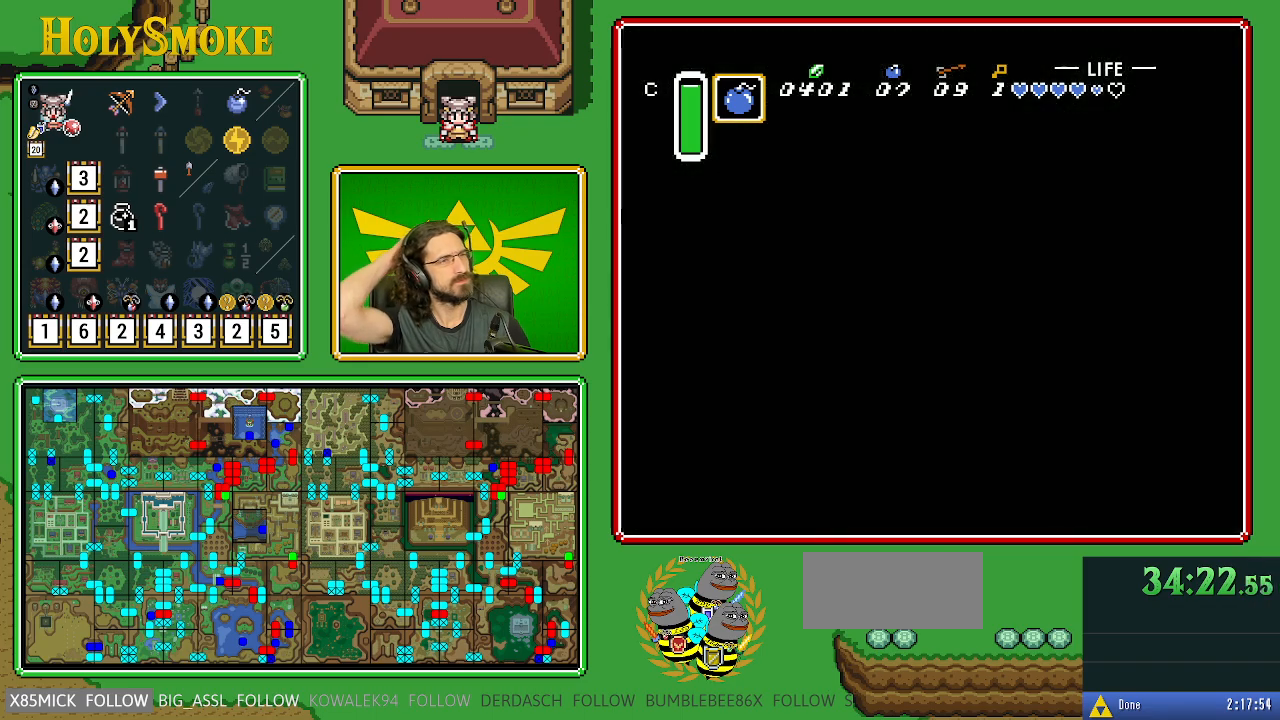
{"buttons": [], "events": []}
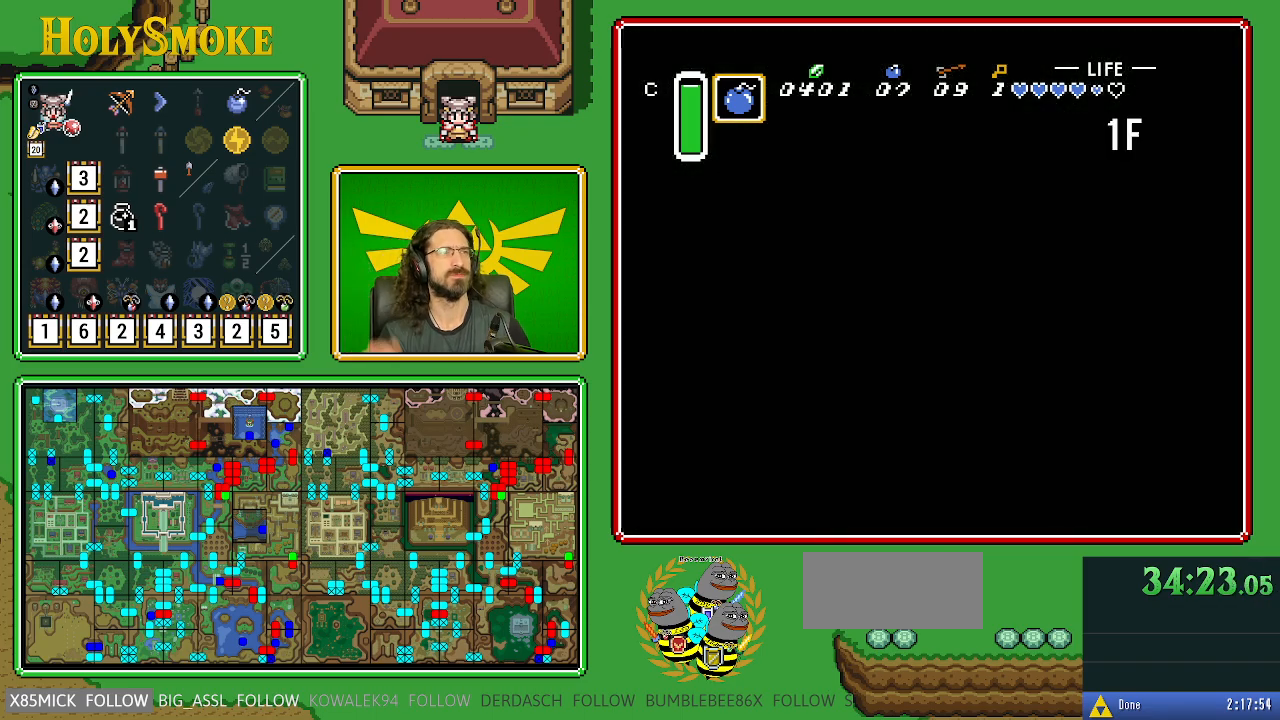
{"buttons": [], "events": []}
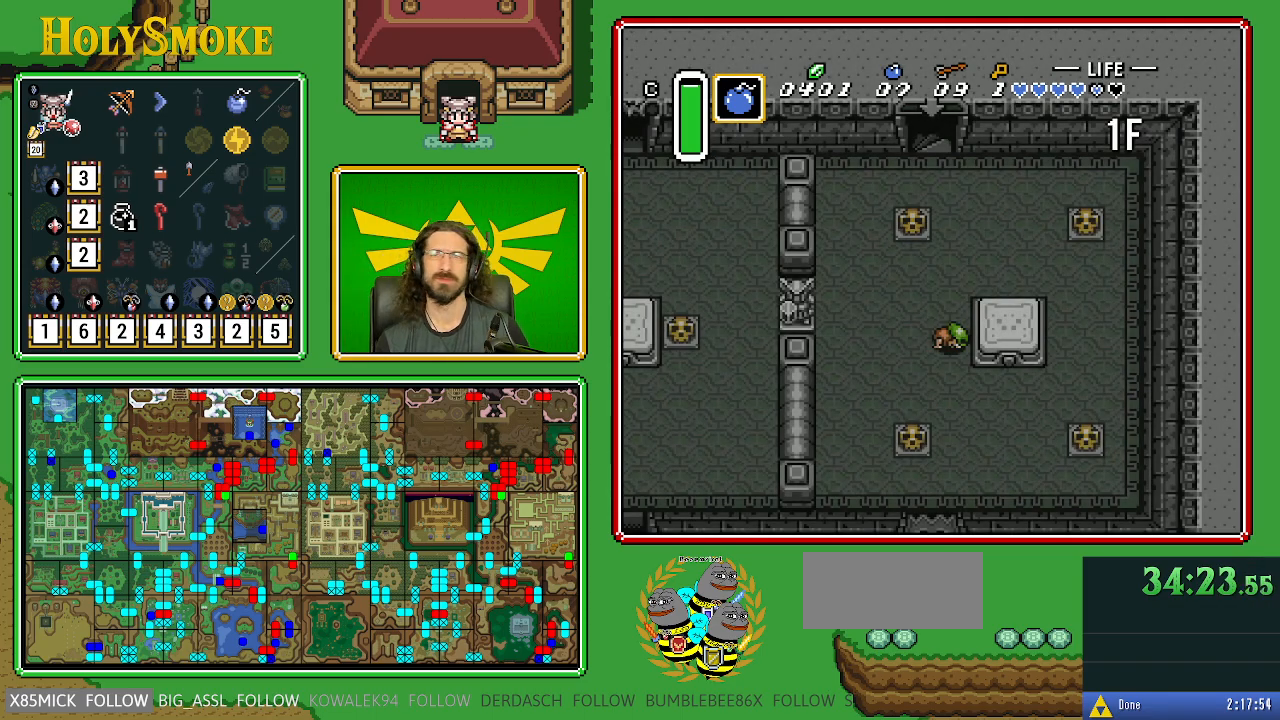
{"buttons": [], "events": []}
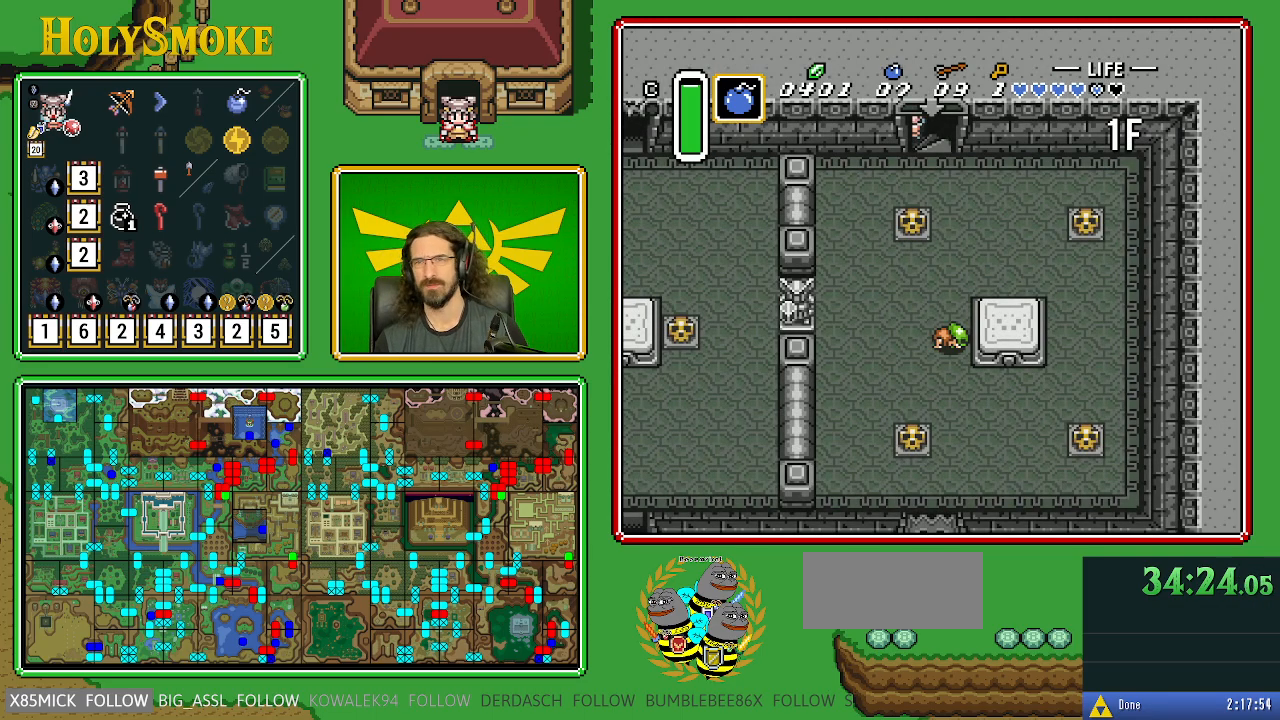
{"buttons": [], "events": []}
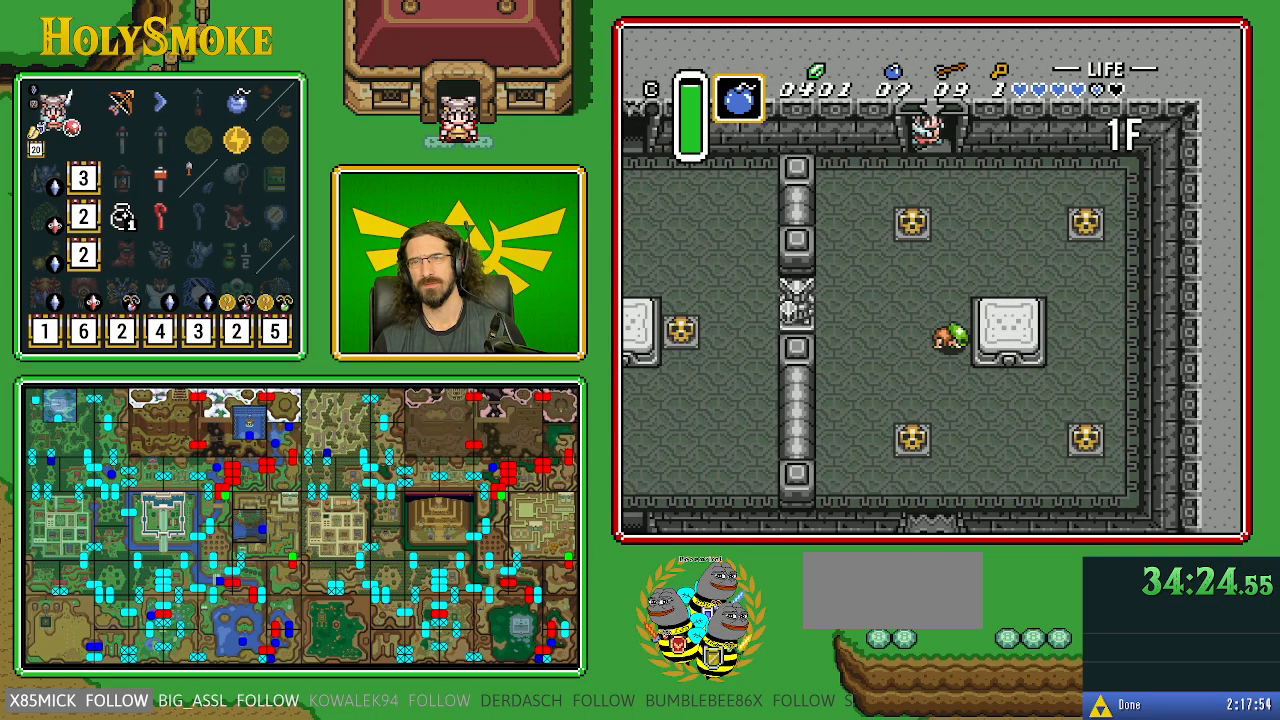
{"buttons": [], "events": []}
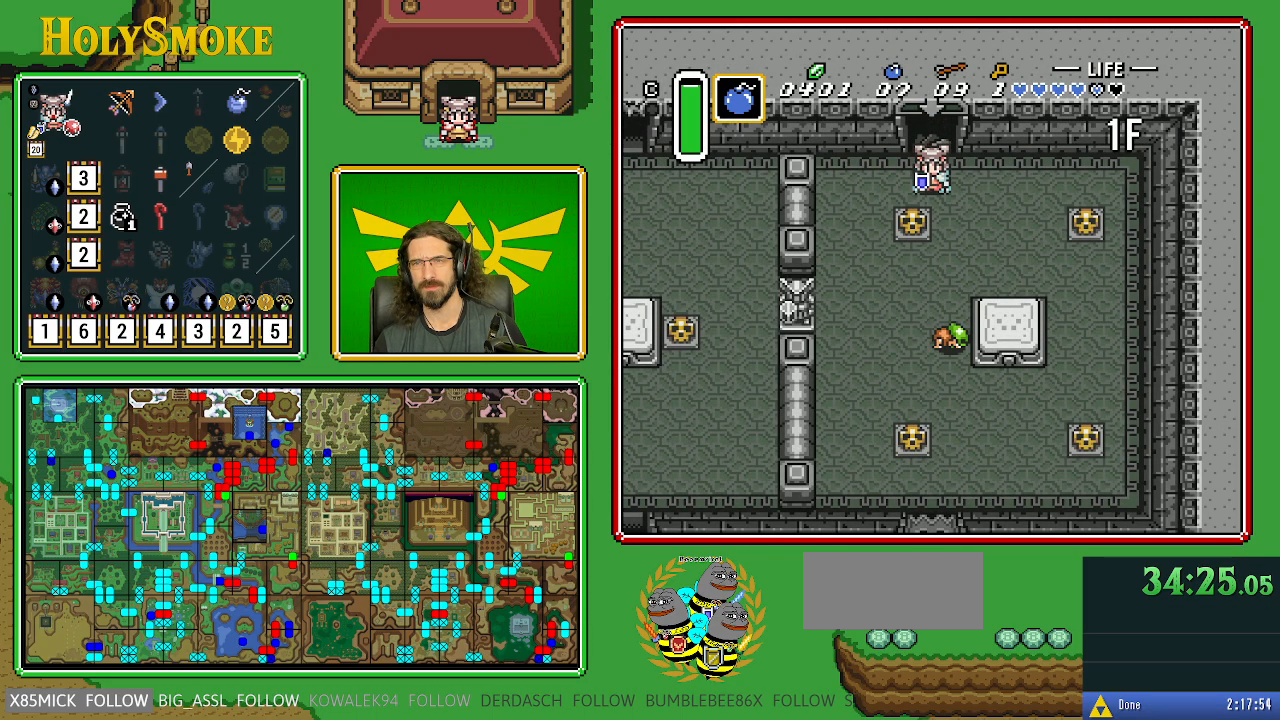
{"buttons": ["A", "DPAD_DOWN"], "events": [[67, "DPAD_LEFT", "down"], [150, "DPAD_DOWN", "down"], [167, "DPAD_LEFT", "up"], [300, "A", "down"]]}
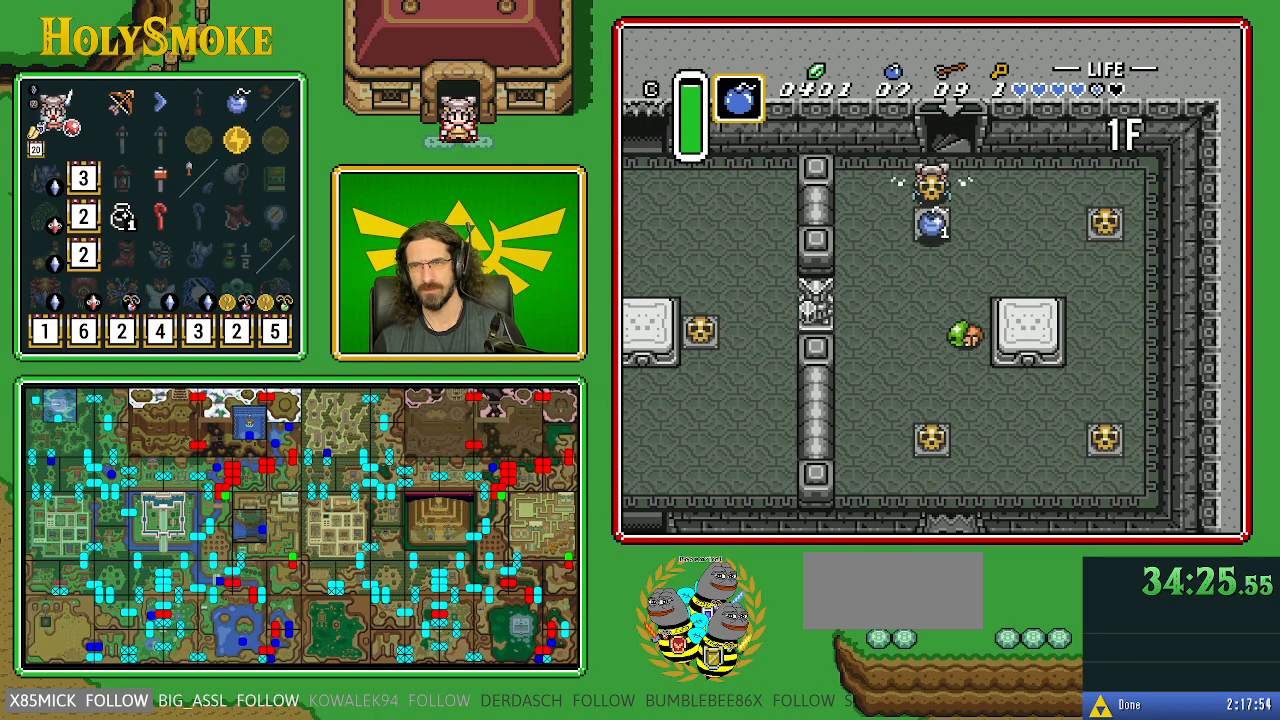
{"buttons": ["DPAD_DOWN", "DPAD_LEFT"], "events": [[50, "A", "up"], [117, "DPAD_RIGHT", "down"], [283, "DPAD_RIGHT", "up"], [300, "A", "down"], [367, "DPAD_LEFT", "down"], [467, "A", "up"]]}
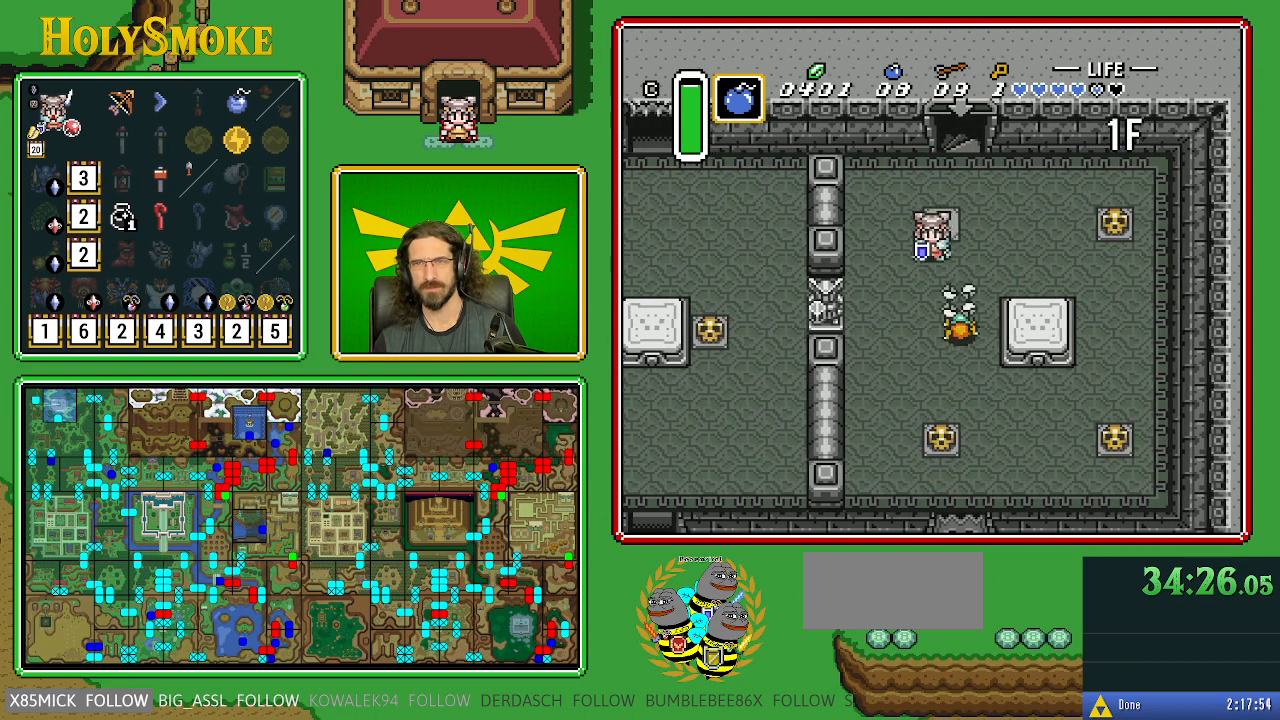
{"buttons": ["DPAD_DOWN", "DPAD_LEFT"], "events": []}
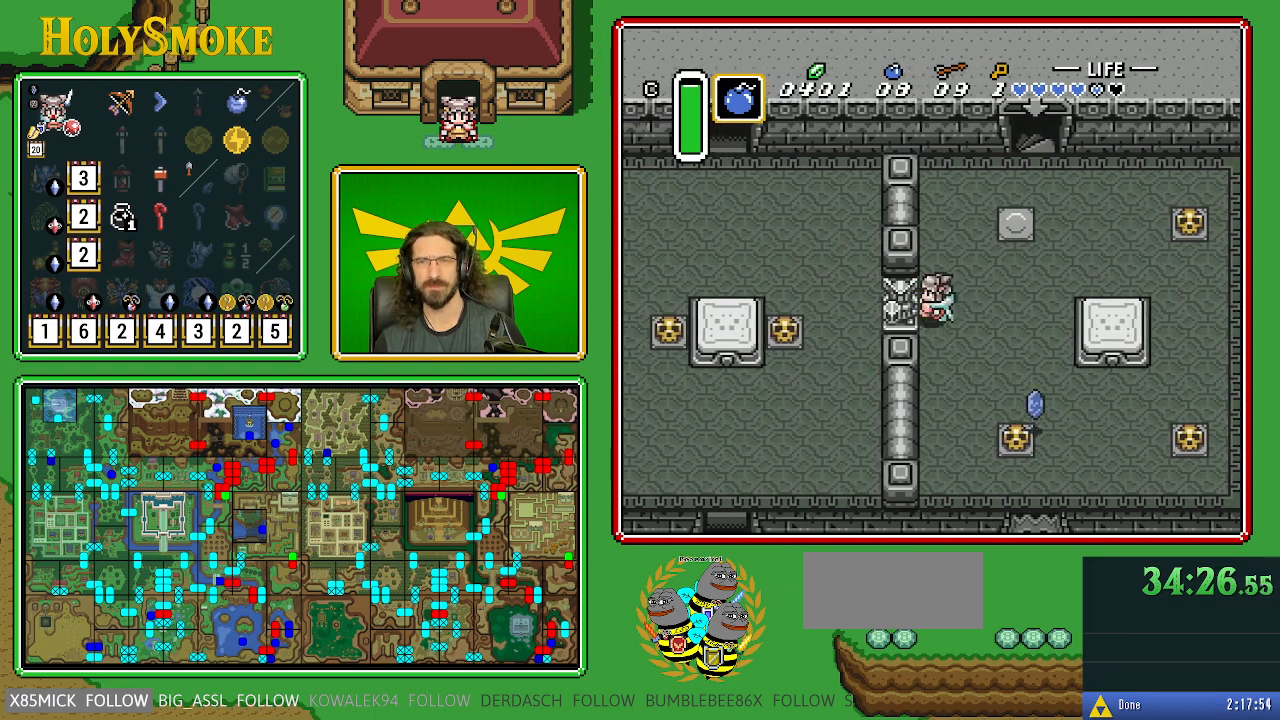
{"buttons": ["DPAD_LEFT"], "events": [[17, "DPAD_DOWN", "up"]]}